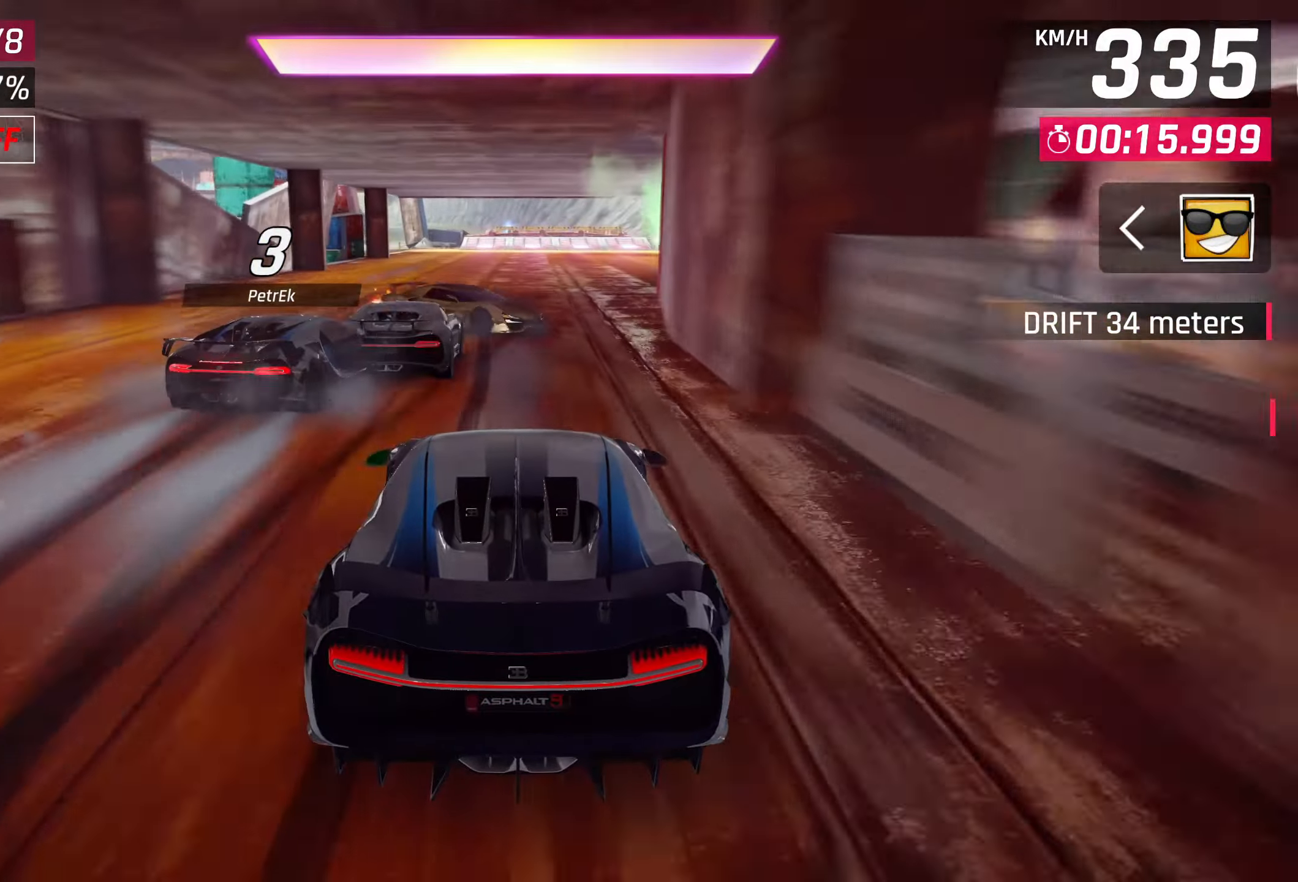
Gameplay with a controller (PlayStation layout); each line is a JSON object with the inputs held at the frame after it. "events" lists button and stick changes between this image and that frame as [ms after this image, input, new state], when the widget could be followed in between. Not read: right_stick.
{"buttons": [], "left_stick": "center", "events": []}
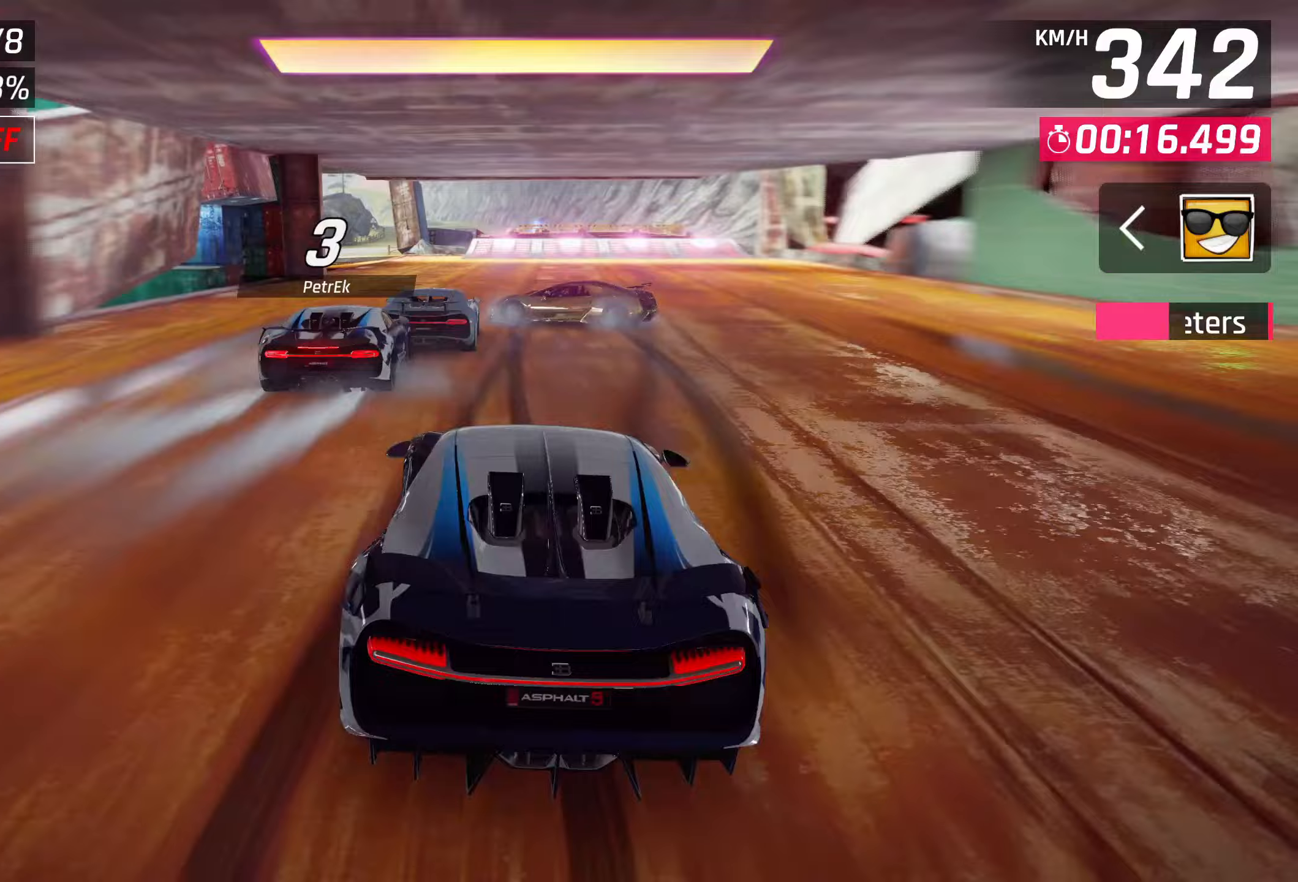
{"buttons": [], "left_stick": "left", "events": [[350, "left_stick", "left"], [367, "CROSS", "down"], [500, "CROSS", "up"]]}
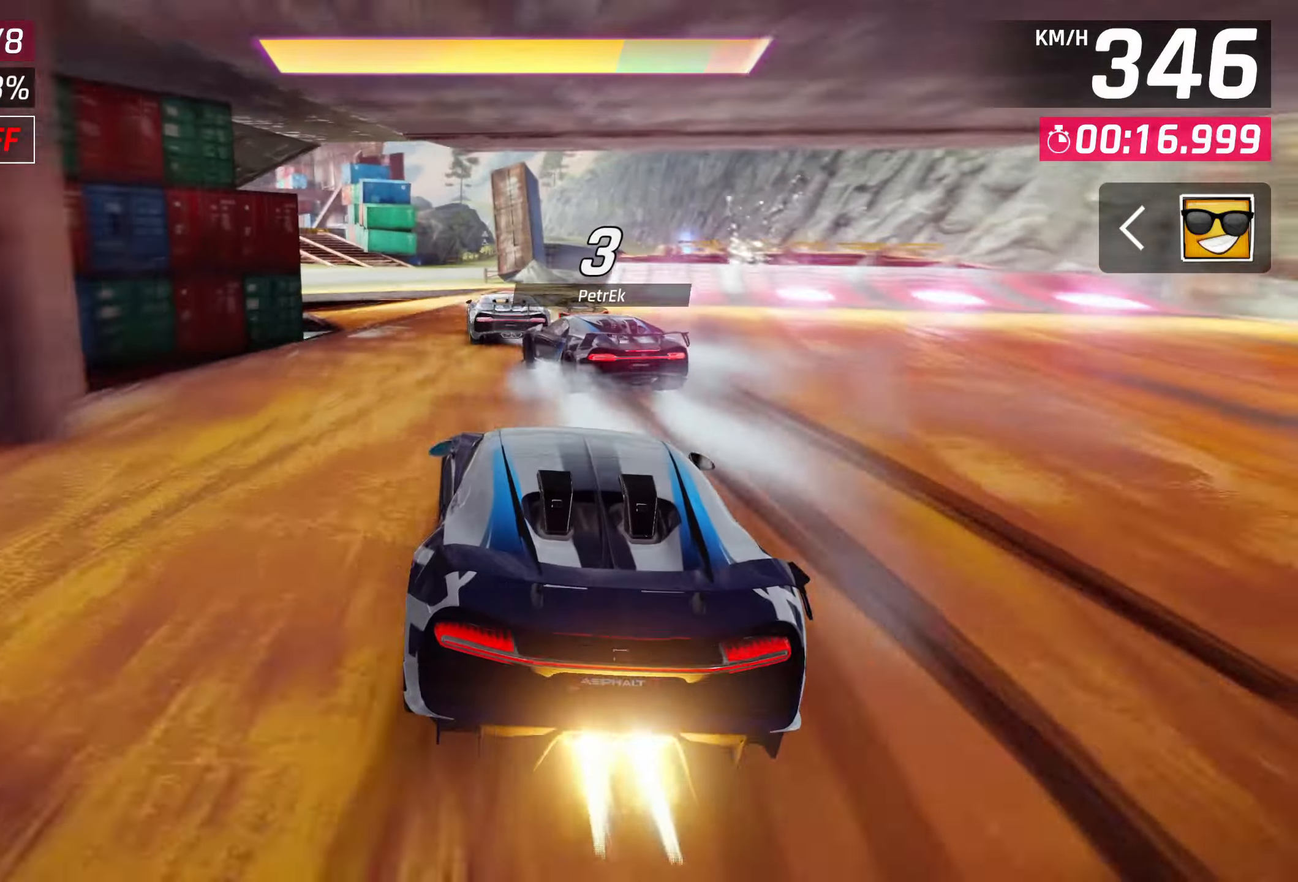
{"buttons": ["CROSS"], "left_stick": "left", "events": [[133, "CROSS", "down"], [200, "CROSS", "up"], [283, "CROSS", "down"], [350, "CROSS", "up"], [467, "CROSS", "down"]]}
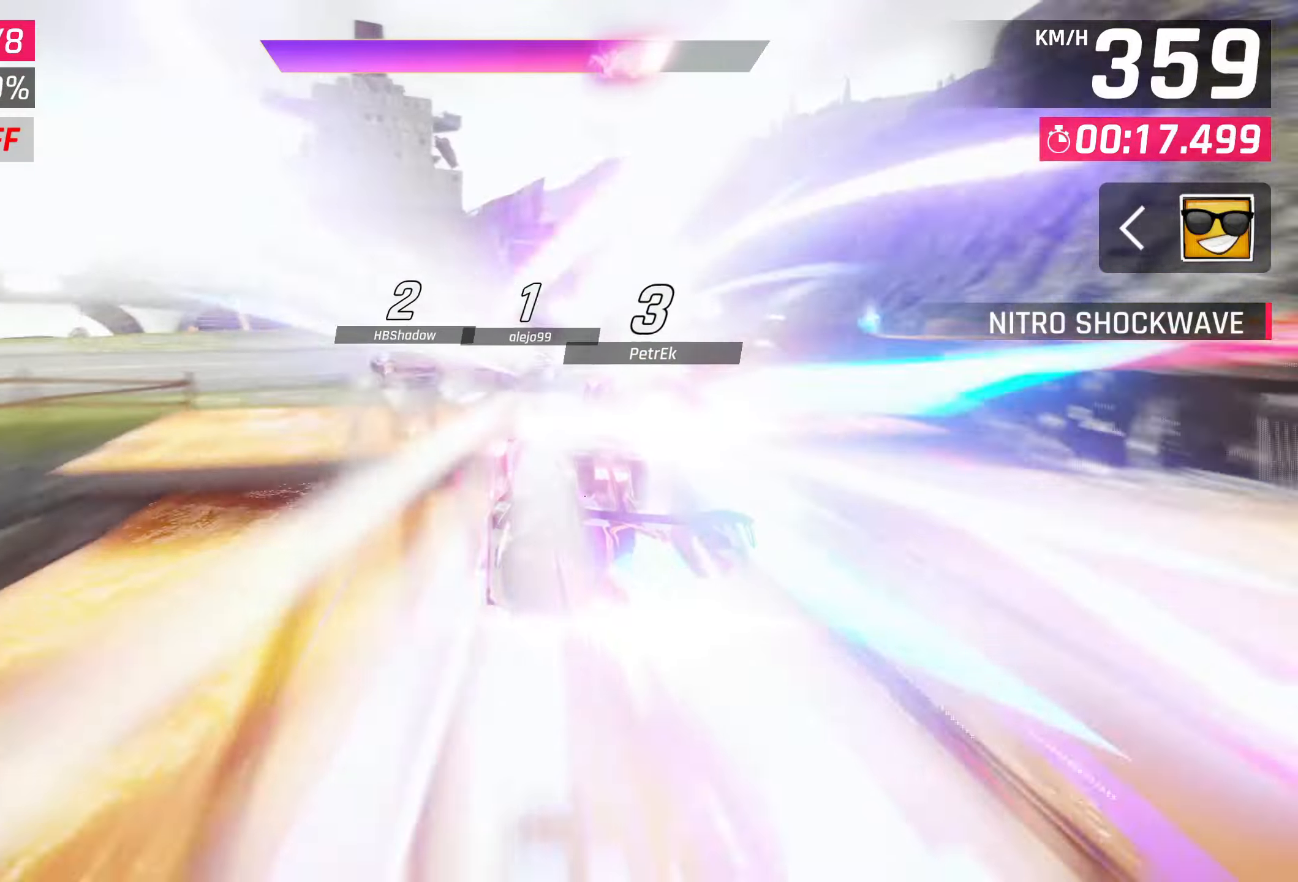
{"buttons": [], "left_stick": "left", "events": [[33, "CROSS", "up"], [100, "CROSS", "down"], [167, "CROSS", "up"], [250, "CROSS", "down"], [367, "CROSS", "up"], [433, "CROSS", "down"], [500, "CROSS", "up"]]}
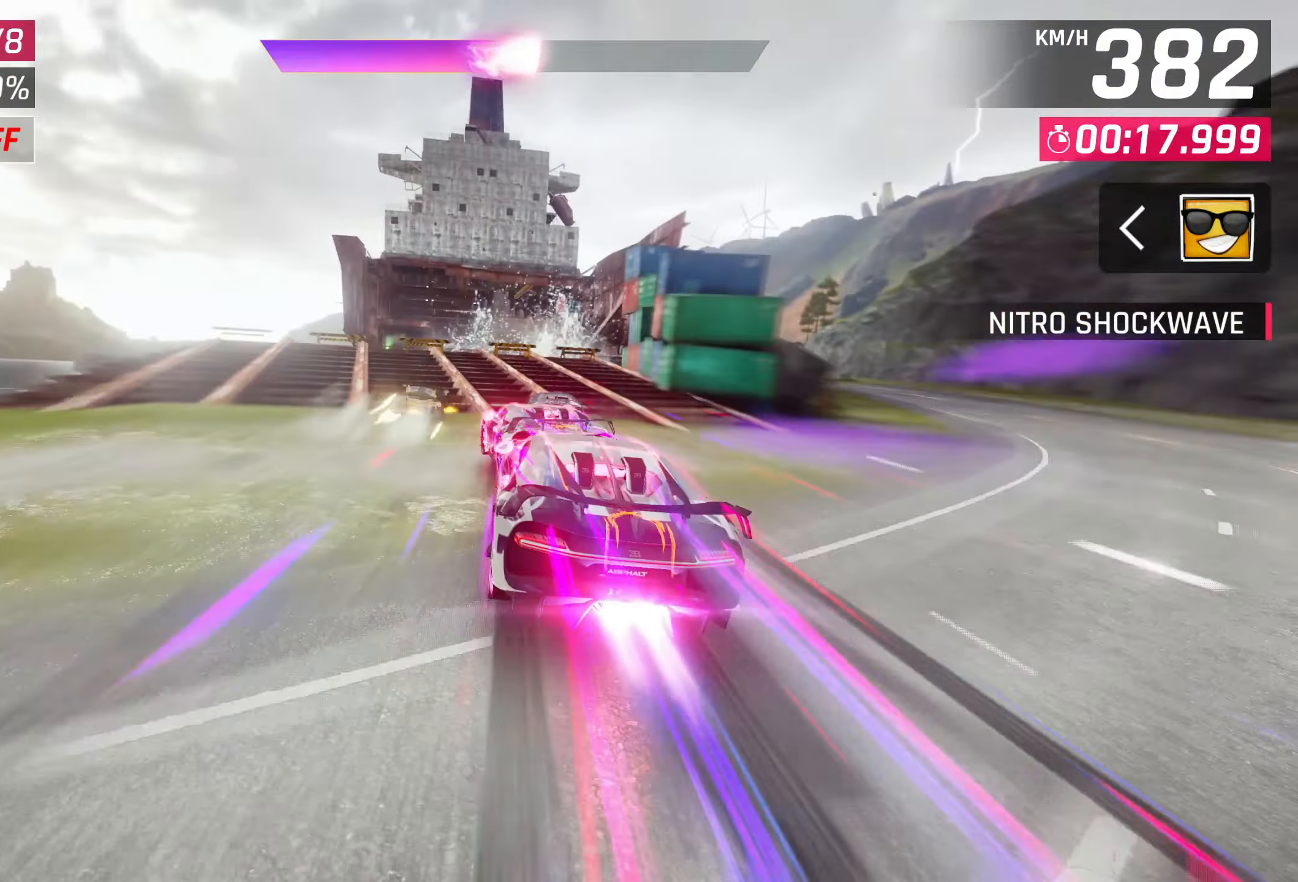
{"buttons": [], "left_stick": "left", "events": [[83, "CROSS", "down"], [150, "CROSS", "up"], [400, "SQUARE", "down"], [467, "SQUARE", "up"]]}
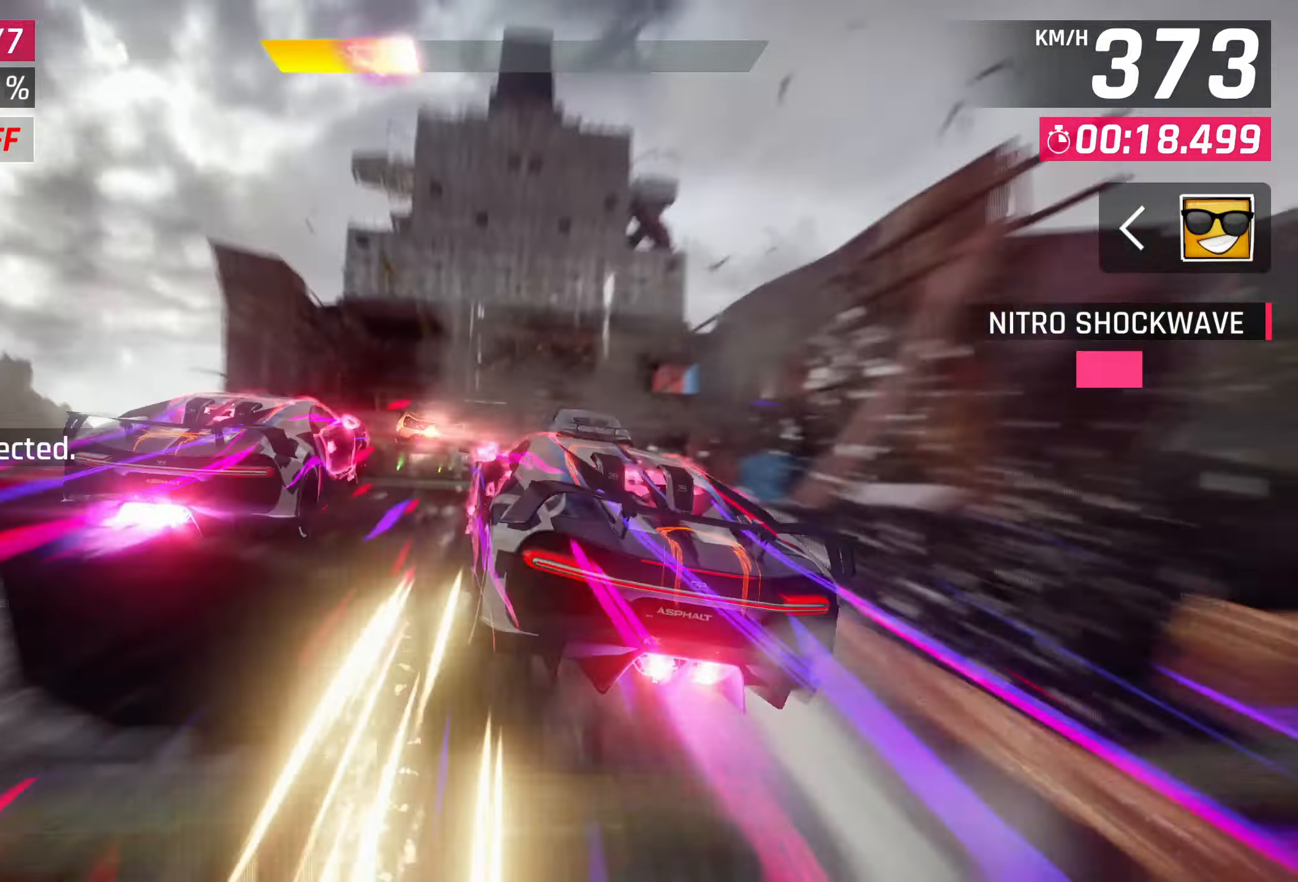
{"buttons": ["CROSS"], "left_stick": "center", "events": [[33, "SQUARE", "down"], [133, "SQUARE", "up"], [167, "CROSS", "down"], [167, "R1", "down"], [367, "R1", "up"], [383, "CROSS", "up"], [483, "CROSS", "down"], [500, "left_stick", "center"]]}
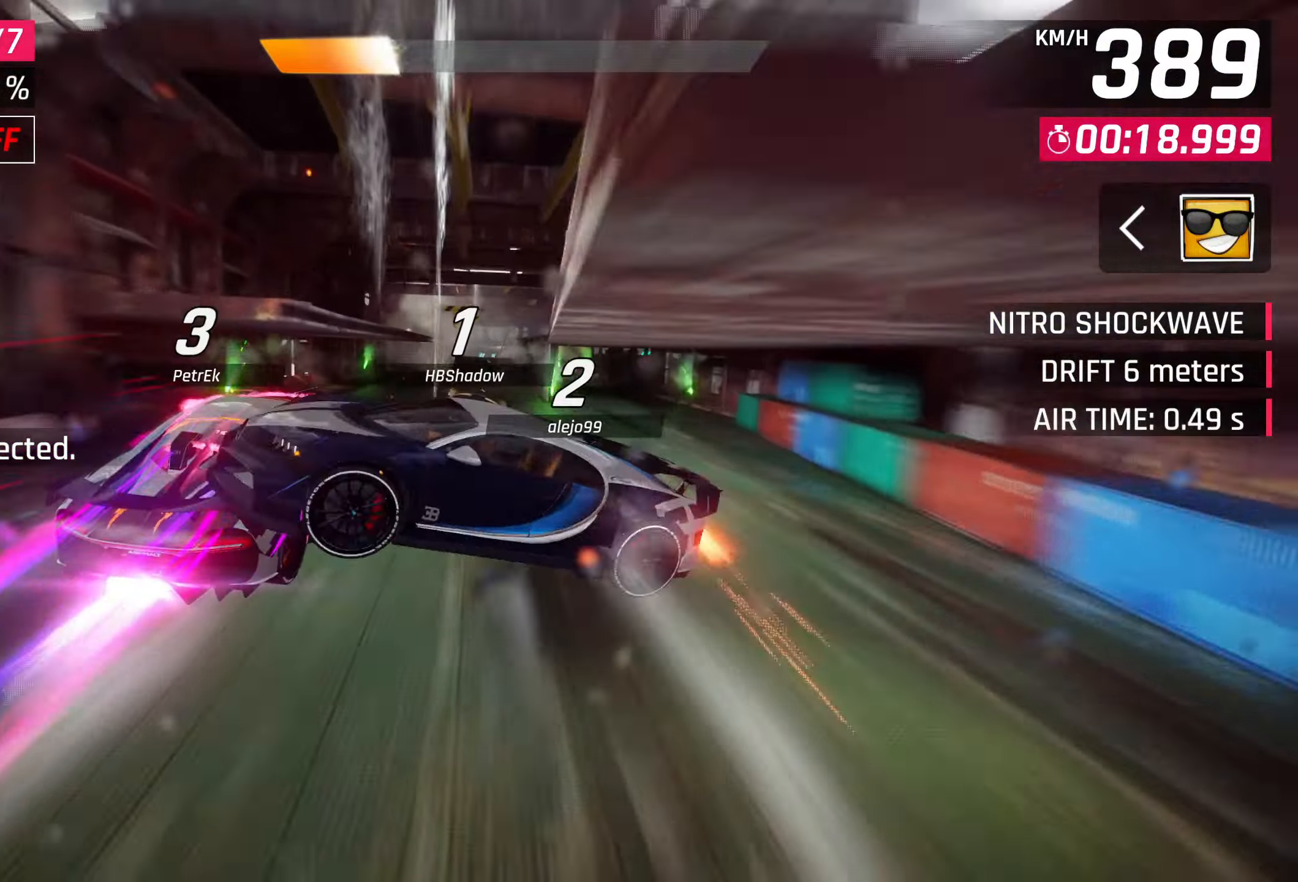
{"buttons": [], "left_stick": "center", "events": [[83, "CROSS", "up"], [150, "CROSS", "down"], [267, "CROSS", "up"], [333, "left_stick", "left"], [383, "left_stick", "right"], [500, "left_stick", "center"]]}
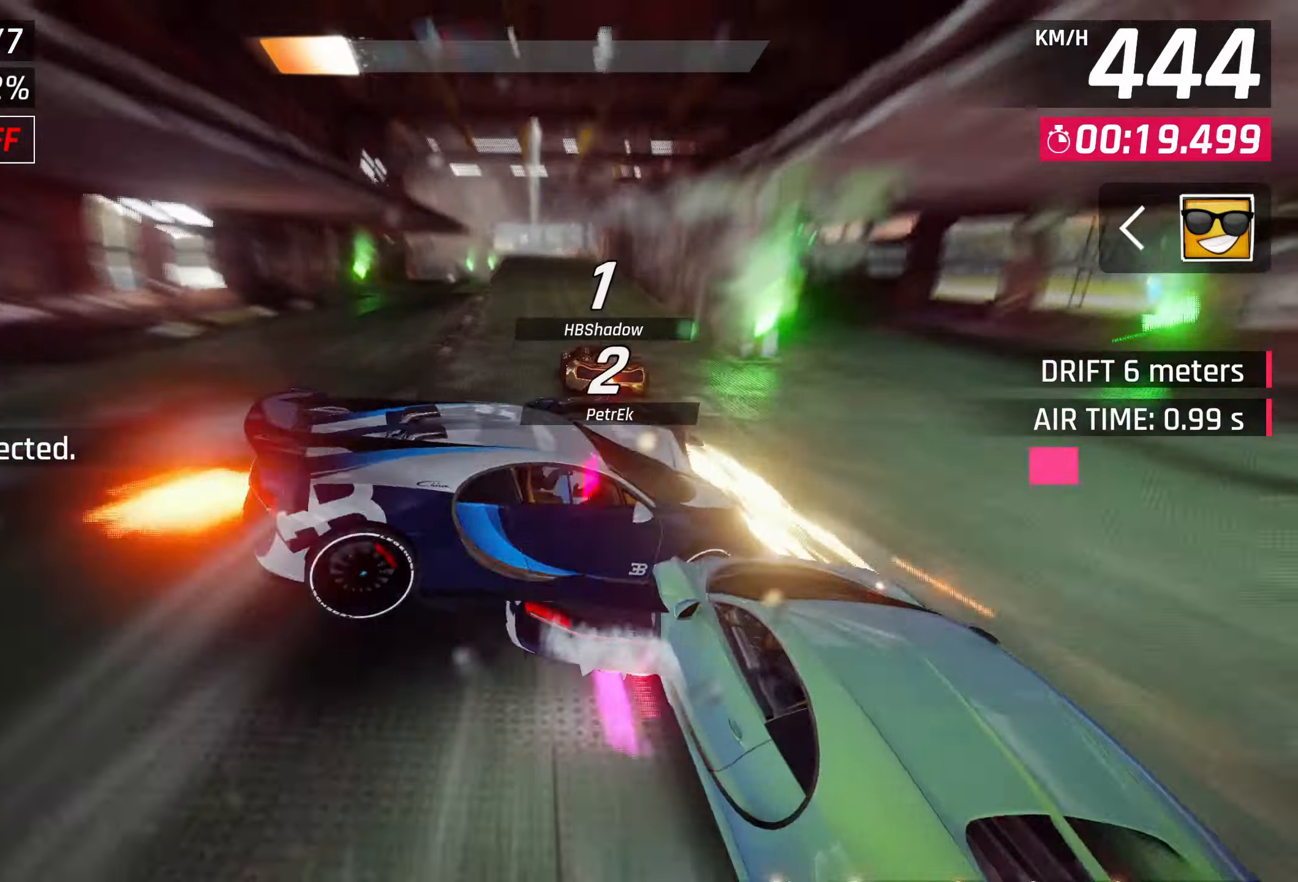
{"buttons": [], "left_stick": "center", "events": [[83, "SQUARE", "down"], [200, "SQUARE", "up"]]}
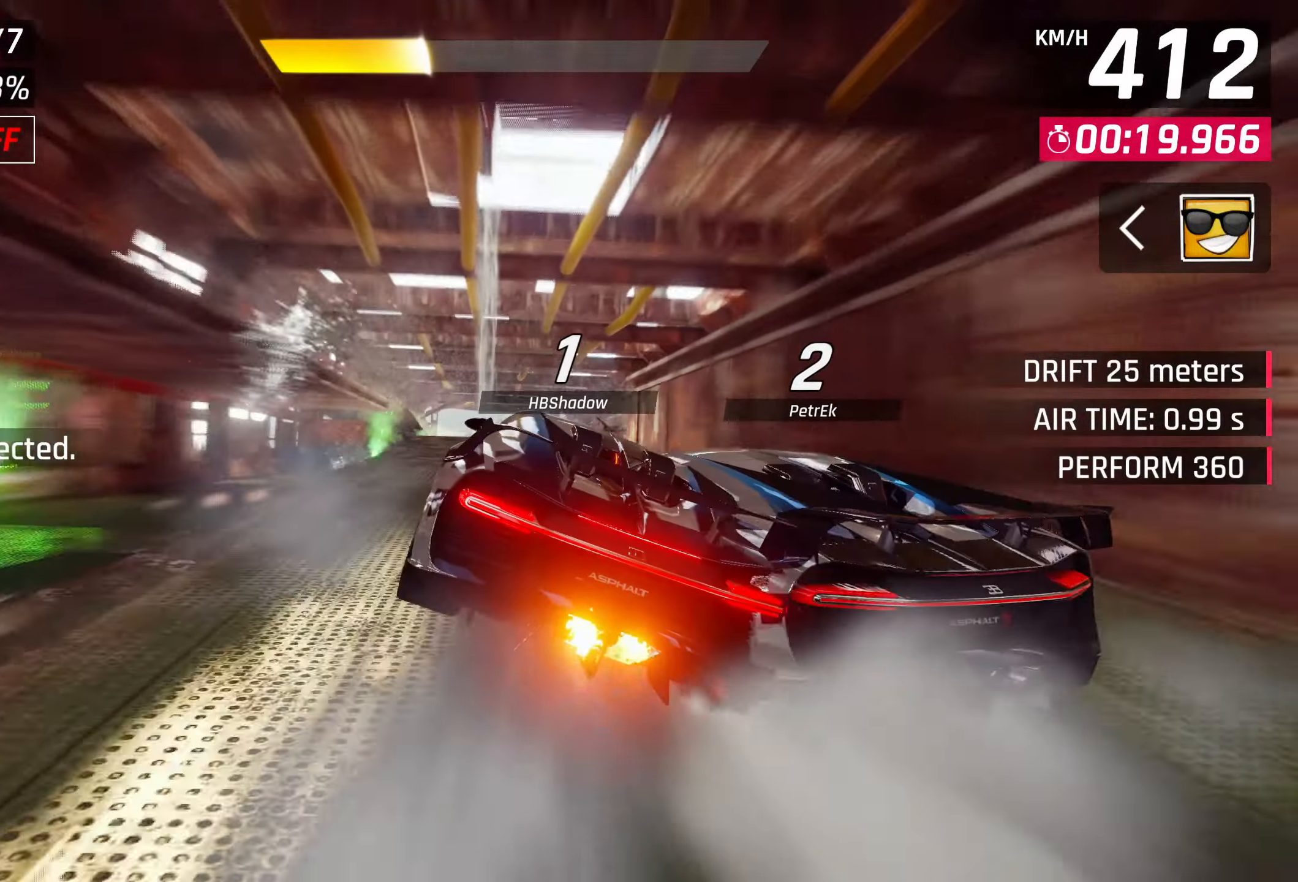
{"buttons": [], "left_stick": "center", "events": [[67, "SQUARE", "down"], [200, "SQUARE", "up"], [267, "CROSS", "down"], [300, "R1", "down"], [467, "R1", "up"], [483, "CROSS", "up"]]}
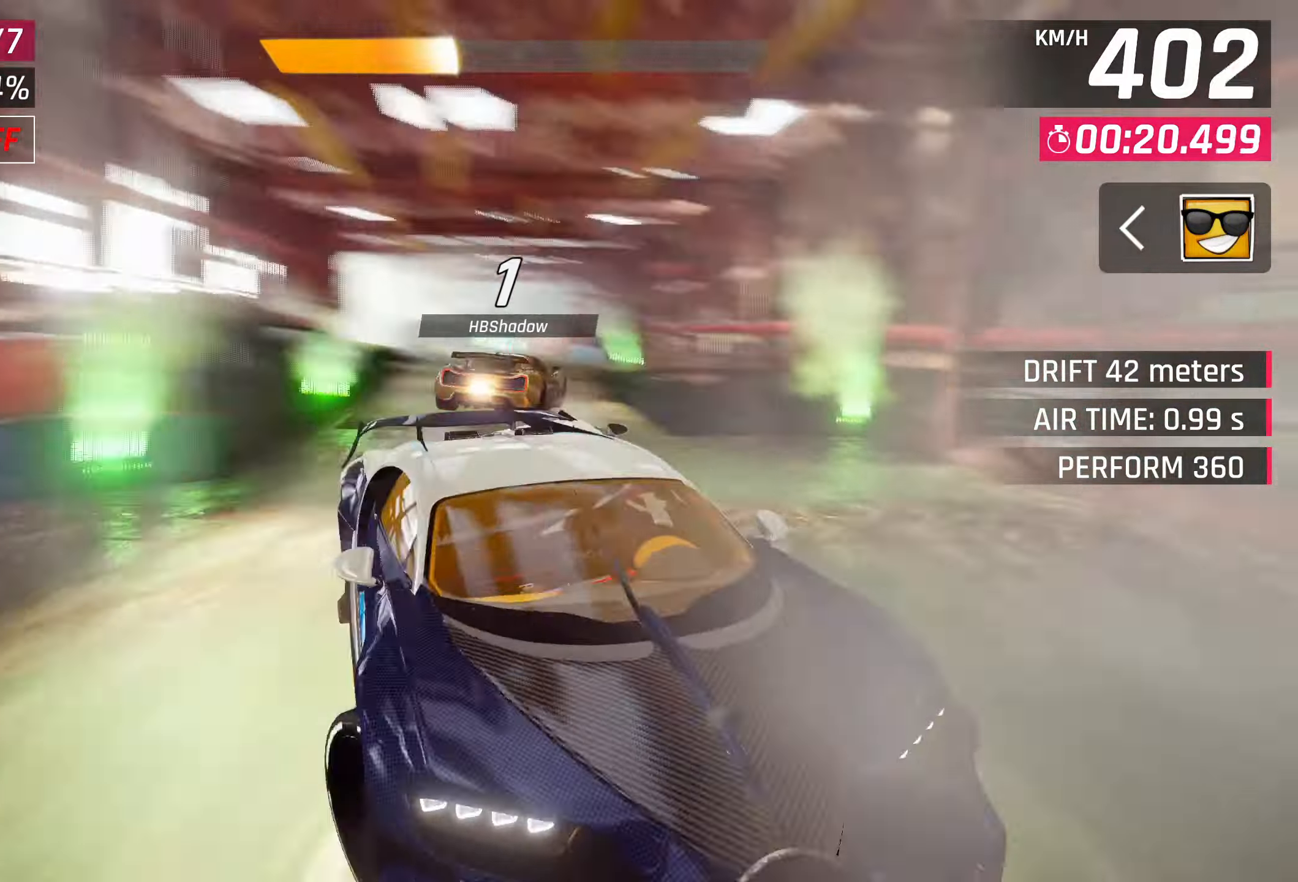
{"buttons": [], "left_stick": "center", "events": [[83, "CROSS", "down"], [183, "CROSS", "up"], [283, "CROSS", "down"], [367, "CROSS", "up"]]}
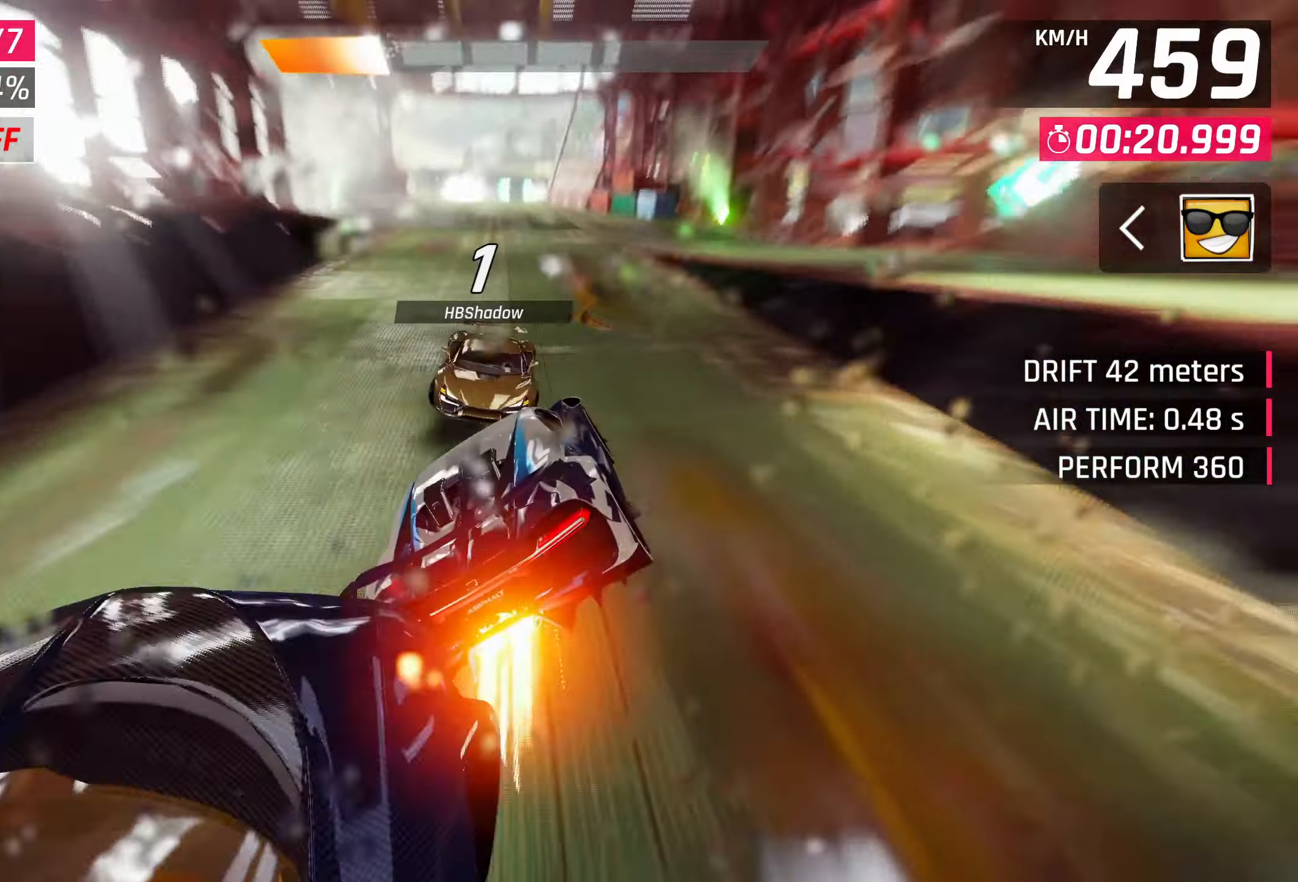
{"buttons": [], "left_stick": "center", "events": [[50, "SQUARE", "down"], [233, "SQUARE", "up"]]}
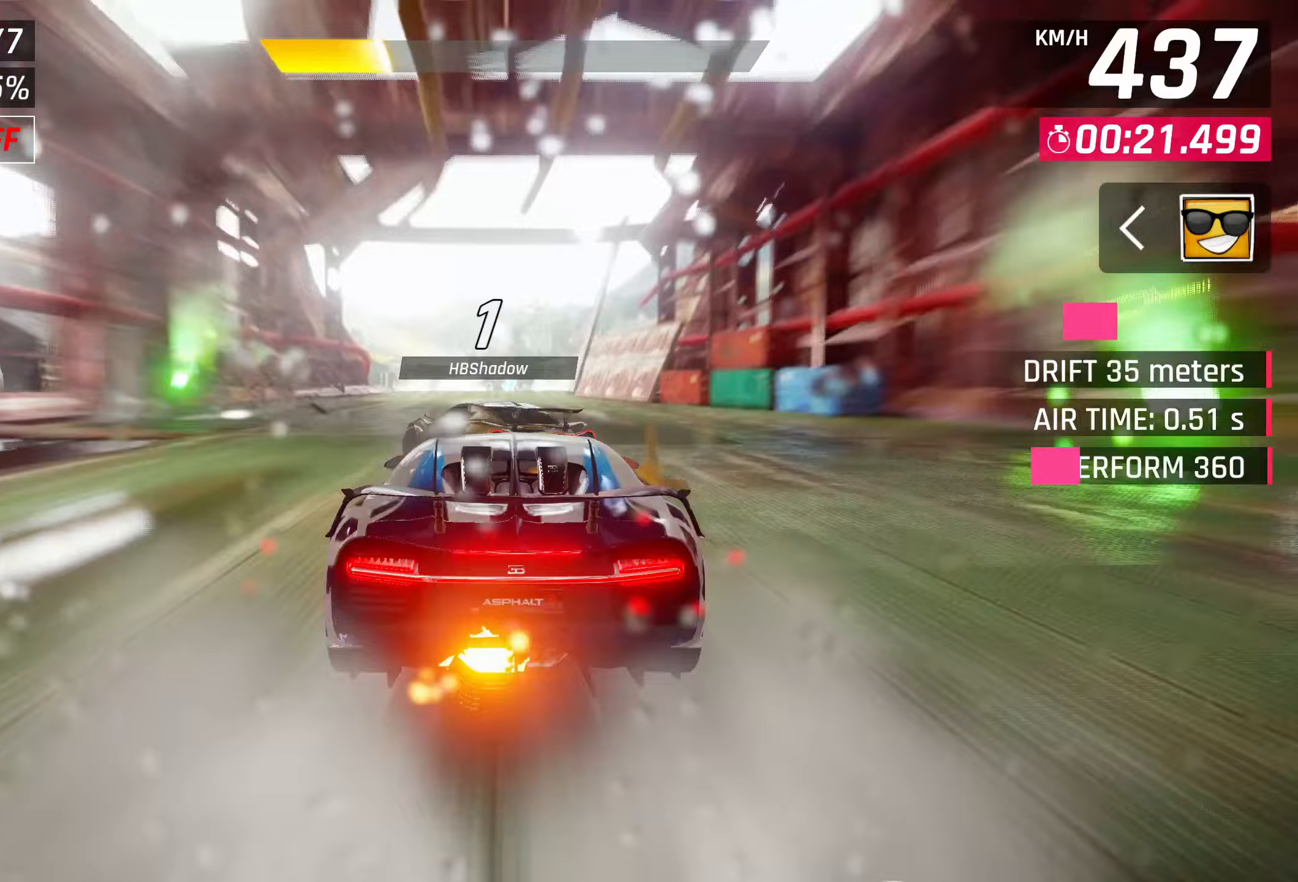
{"buttons": [], "left_stick": "center", "events": [[200, "CROSS", "down"], [333, "CROSS", "up"]]}
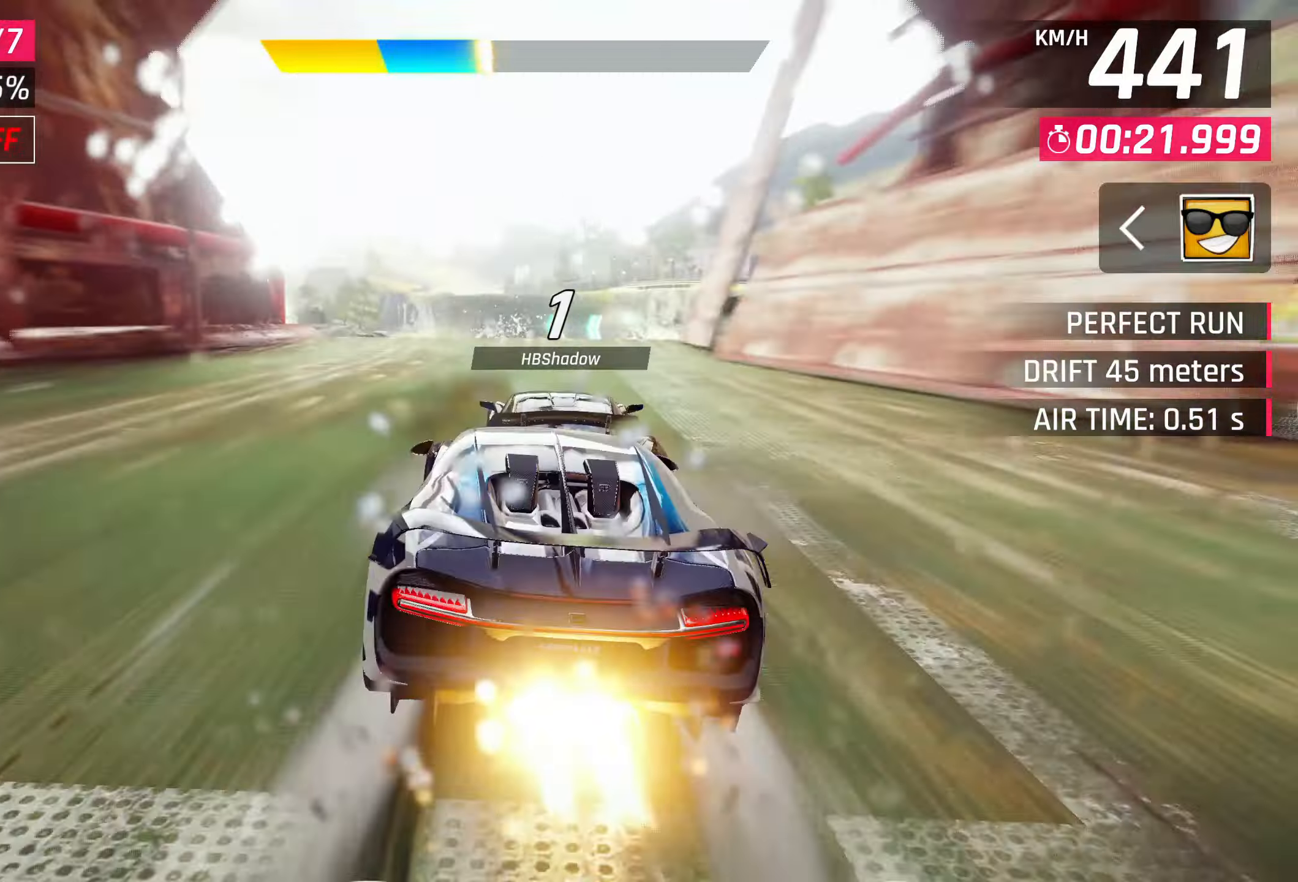
{"buttons": ["CROSS", "R1"], "left_stick": "center", "events": [[217, "SQUARE", "down"], [267, "left_stick", "right"], [283, "SQUARE", "up"], [350, "SQUARE", "down"], [417, "CROSS", "down"], [417, "left_stick", "center"], [467, "R1", "down"], [467, "SQUARE", "up"]]}
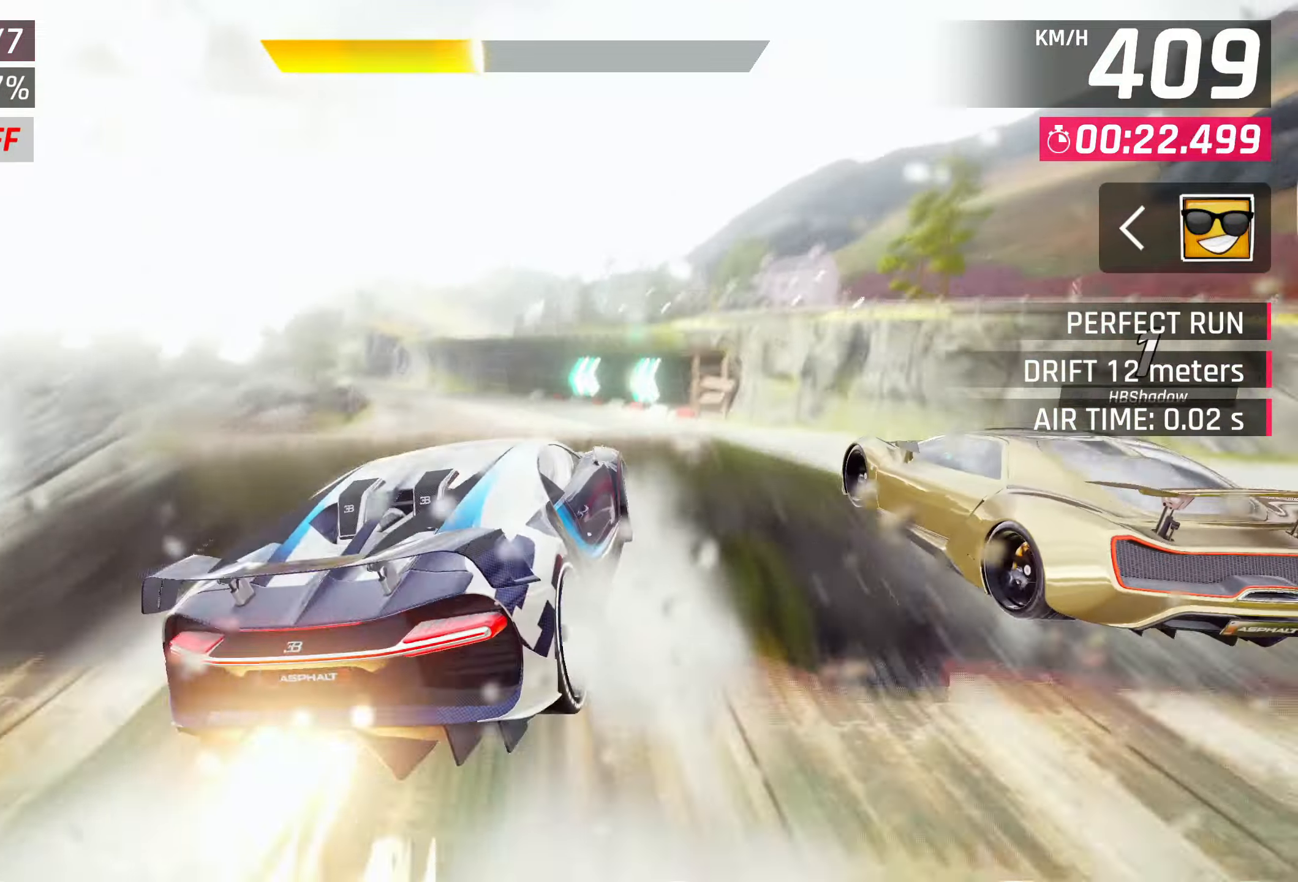
{"buttons": ["CROSS"], "left_stick": "center", "events": [[200, "CROSS", "up"], [200, "R1", "up"], [250, "CROSS", "down"], [350, "CROSS", "up"], [417, "CROSS", "down"]]}
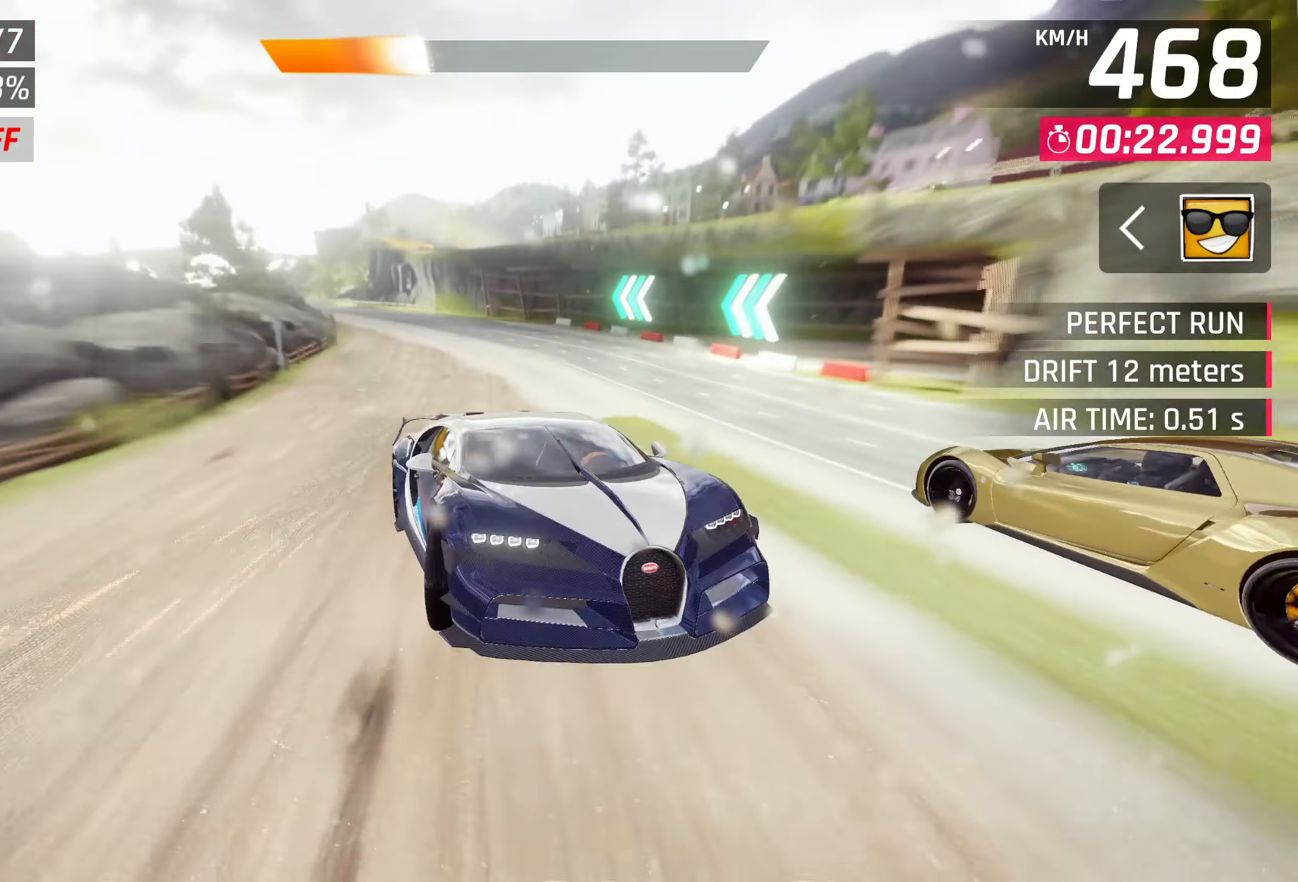
{"buttons": [], "left_stick": "down-left", "events": [[33, "CROSS", "up"], [233, "SQUARE", "down"], [233, "left_stick", "down-left"], [300, "SQUARE", "up"]]}
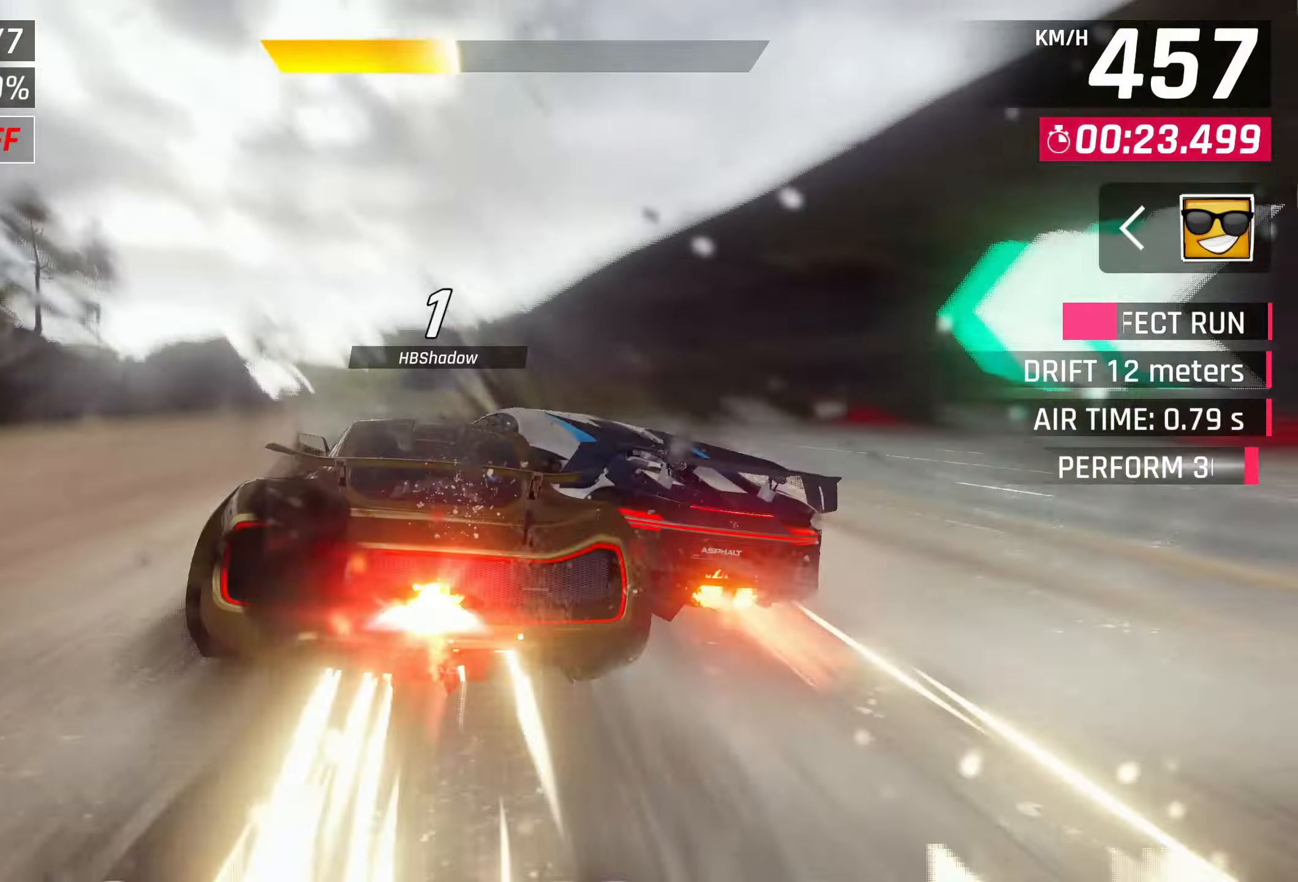
{"buttons": [], "left_stick": "down-left", "events": []}
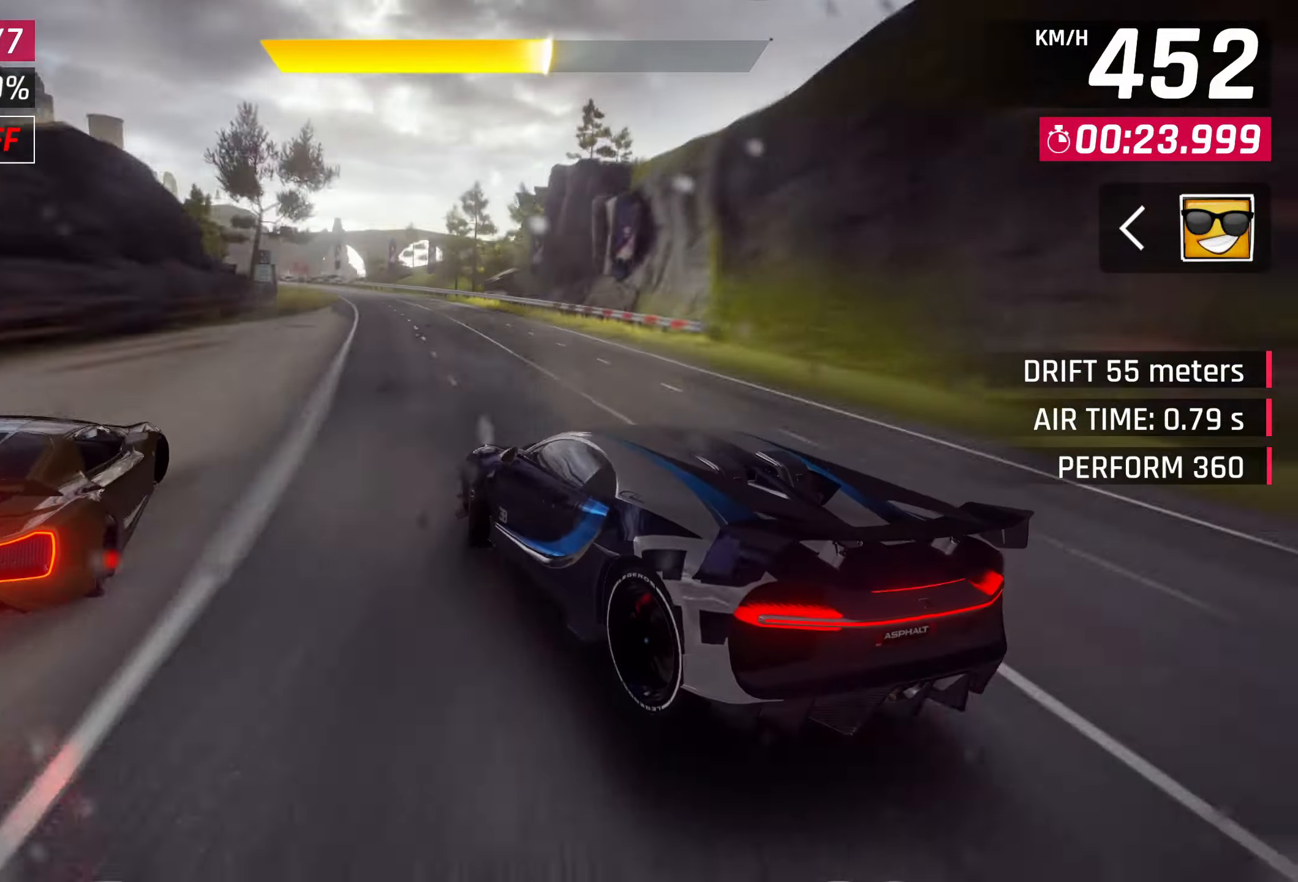
{"buttons": ["CROSS"], "left_stick": "left", "events": [[183, "left_stick", "center"], [267, "SQUARE", "down"], [350, "SQUARE", "up"], [467, "CROSS", "down"], [467, "left_stick", "left"]]}
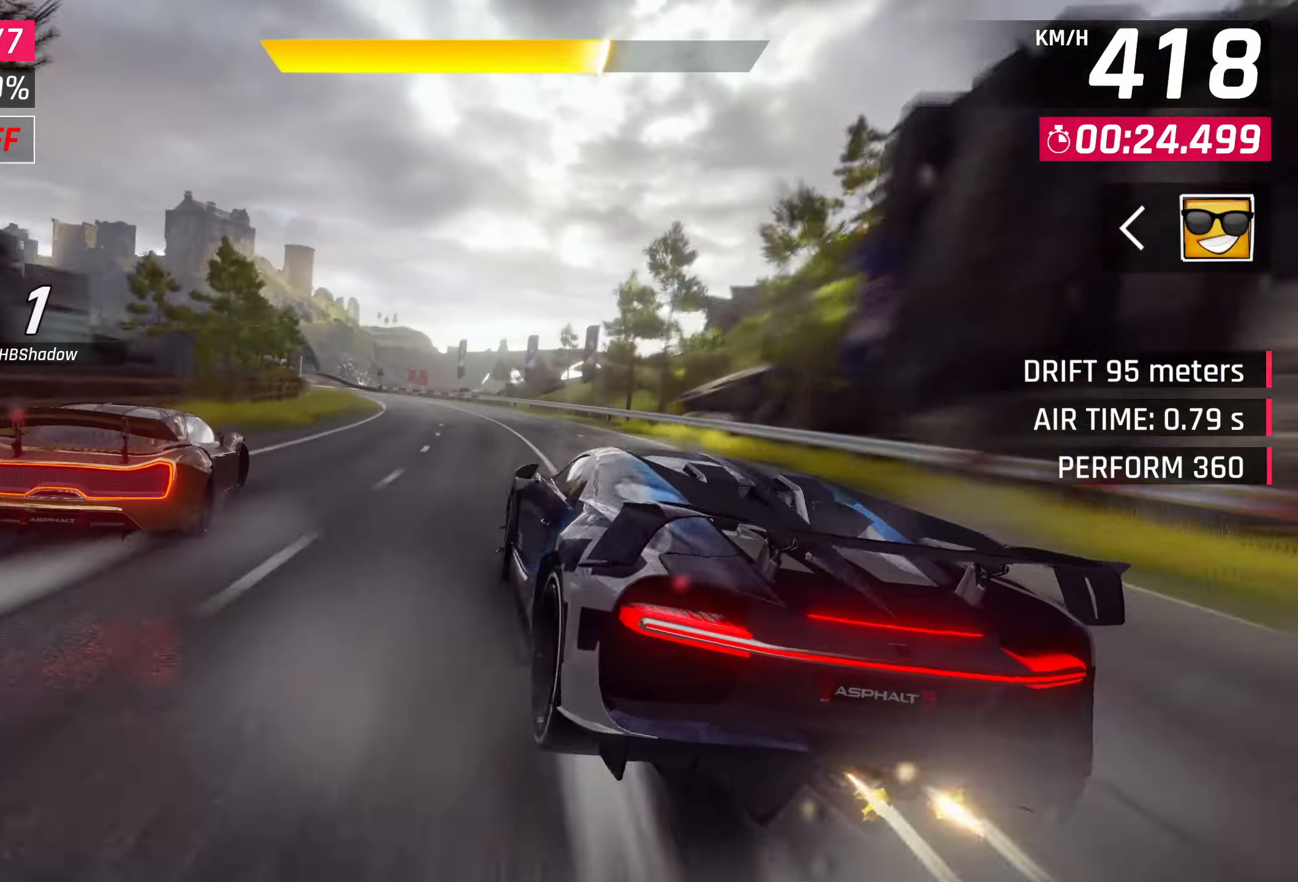
{"buttons": [], "left_stick": "left", "events": [[83, "CROSS", "up"]]}
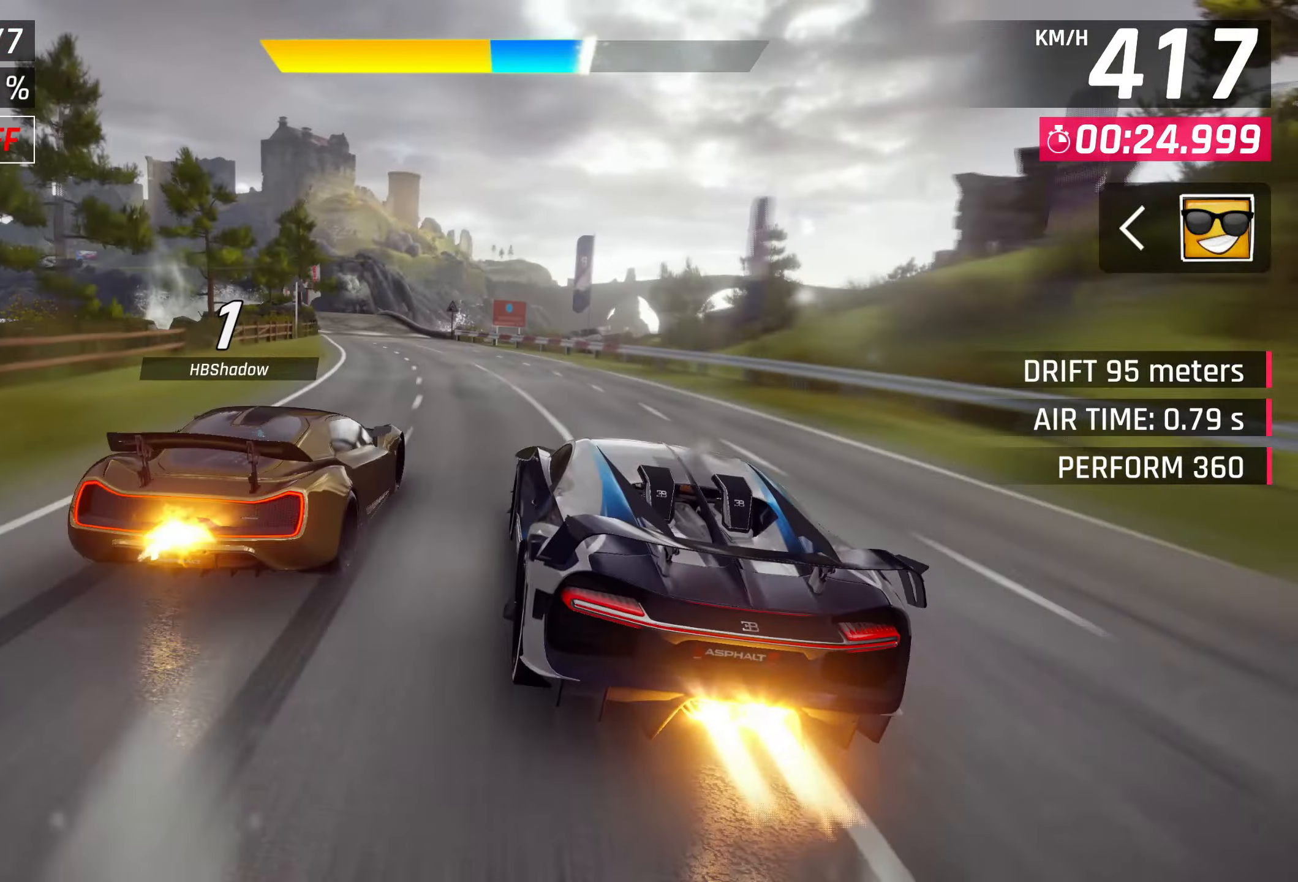
{"buttons": [], "left_stick": "left", "events": [[33, "CROSS", "down"], [150, "CROSS", "up"]]}
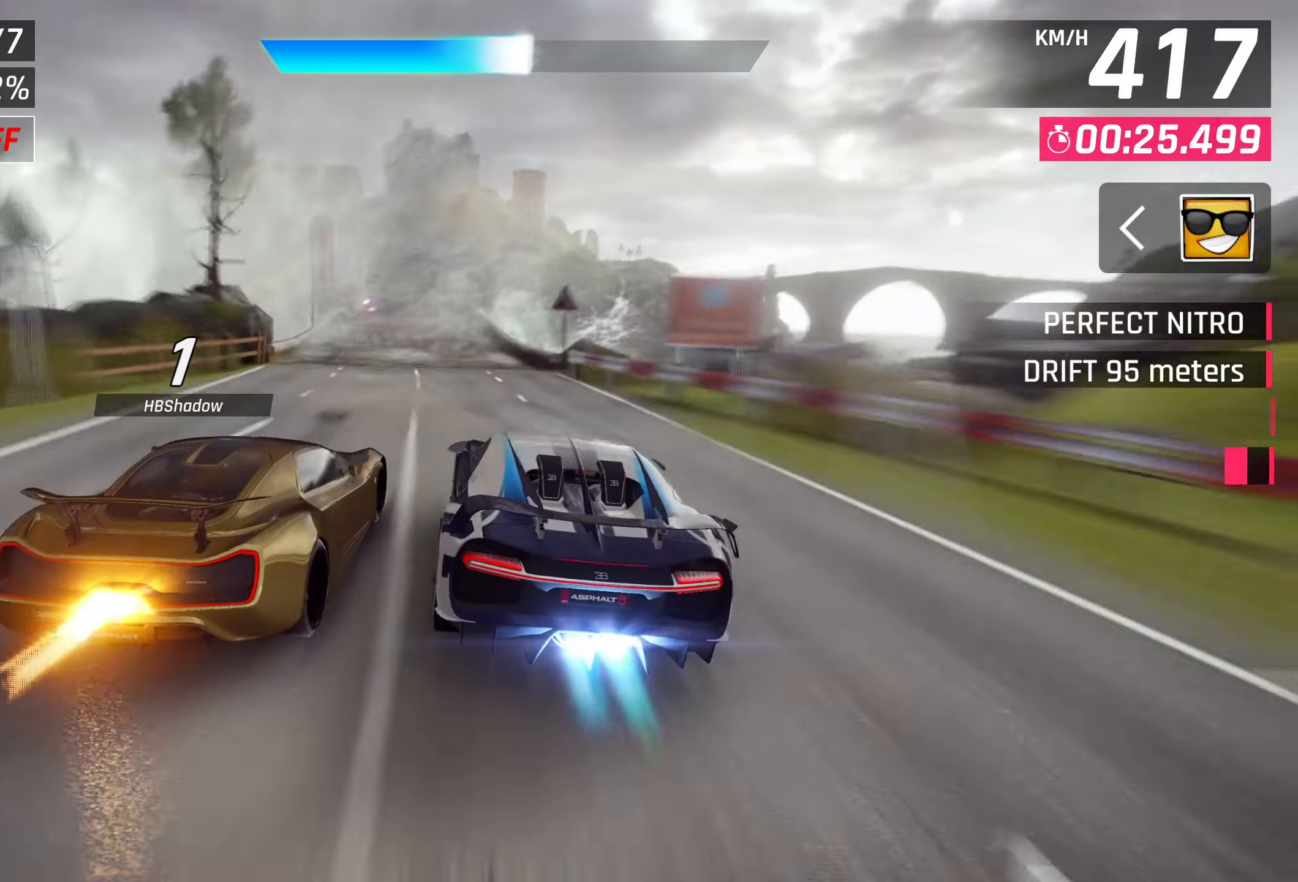
{"buttons": [], "left_stick": "center", "events": [[450, "left_stick", "center"]]}
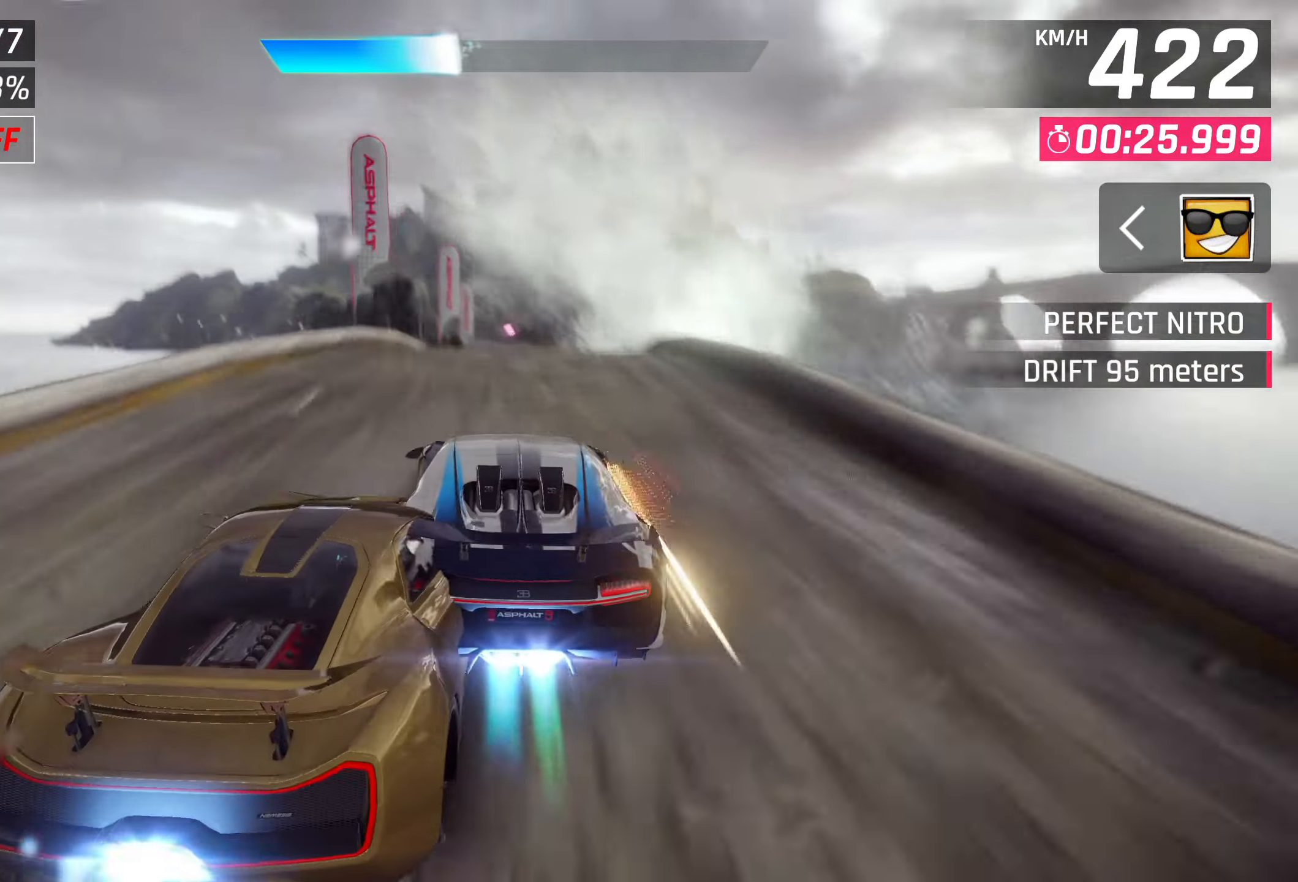
{"buttons": ["CROSS", "R1"], "left_stick": "center", "events": [[33, "SQUARE", "down"], [33, "left_stick", "right"], [117, "SQUARE", "up"], [183, "SQUARE", "down"], [250, "CROSS", "down"], [250, "SQUARE", "up"], [333, "R1", "down"], [433, "left_stick", "center"]]}
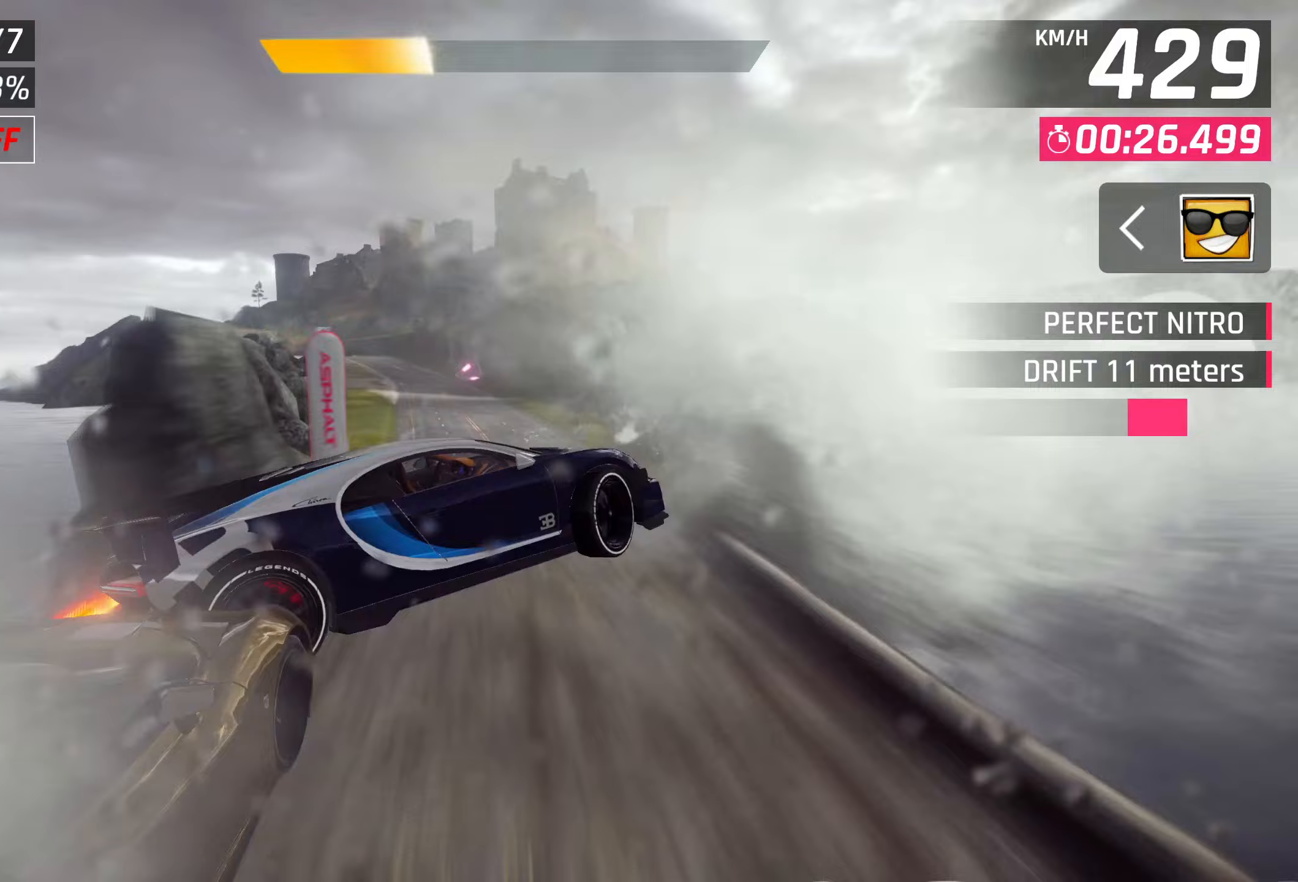
{"buttons": ["SQUARE"], "left_stick": "left", "events": [[50, "CROSS", "up"], [50, "R1", "up"], [83, "CROSS", "down"], [217, "CROSS", "up"], [400, "left_stick", "left"], [483, "SQUARE", "down"]]}
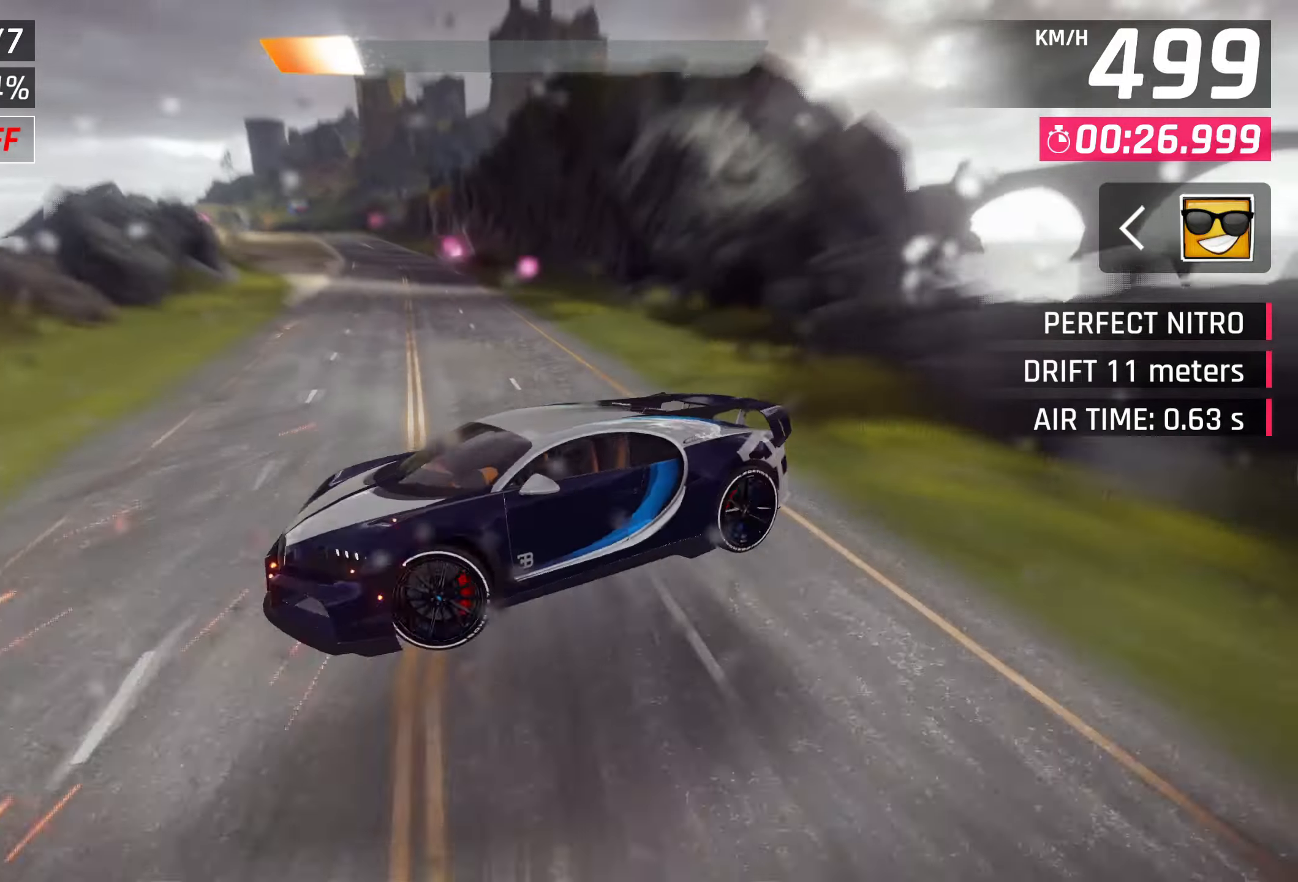
{"buttons": [], "left_stick": "left", "events": [[100, "SQUARE", "up"]]}
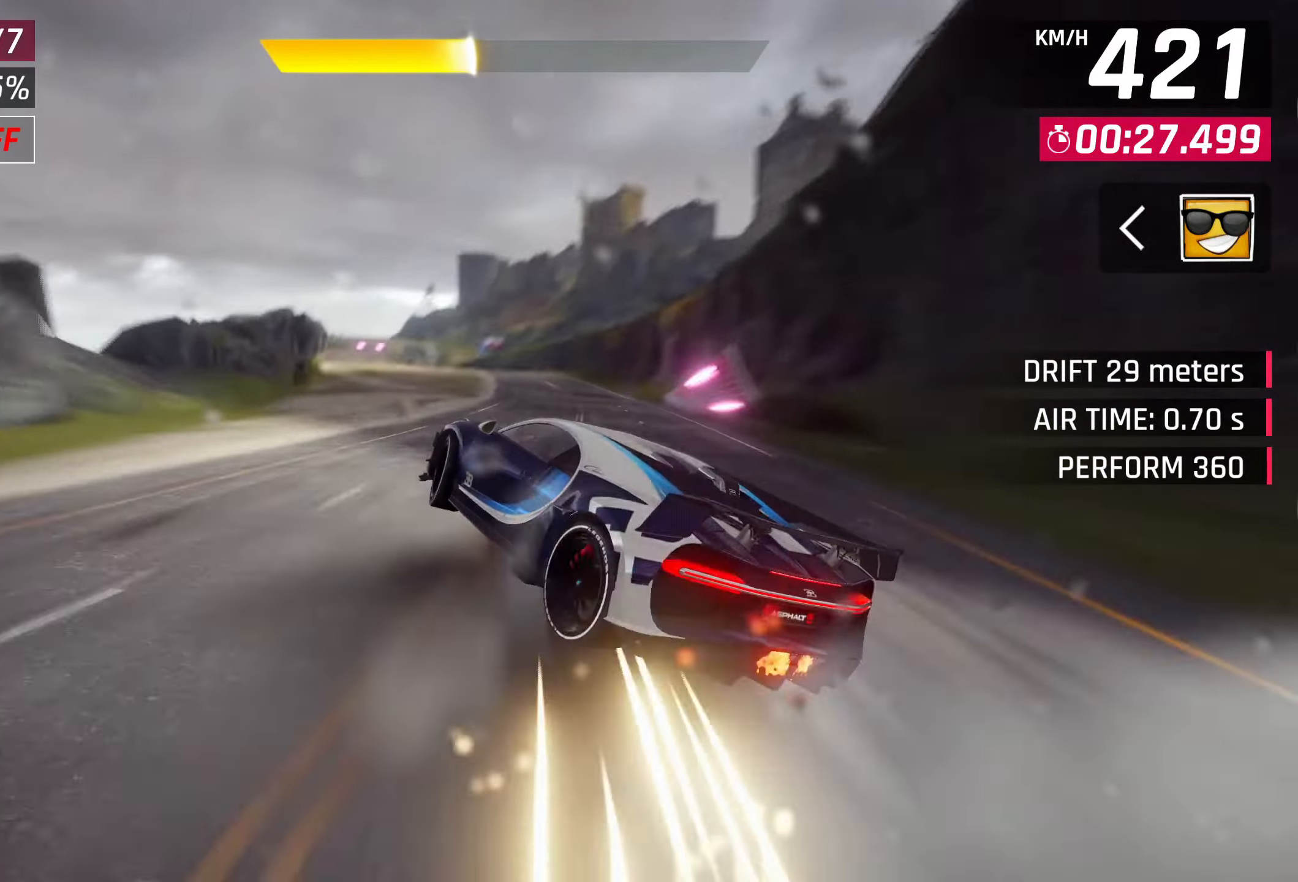
{"buttons": [], "left_stick": "center", "events": [[317, "left_stick", "center"], [367, "SQUARE", "down"], [450, "SQUARE", "up"]]}
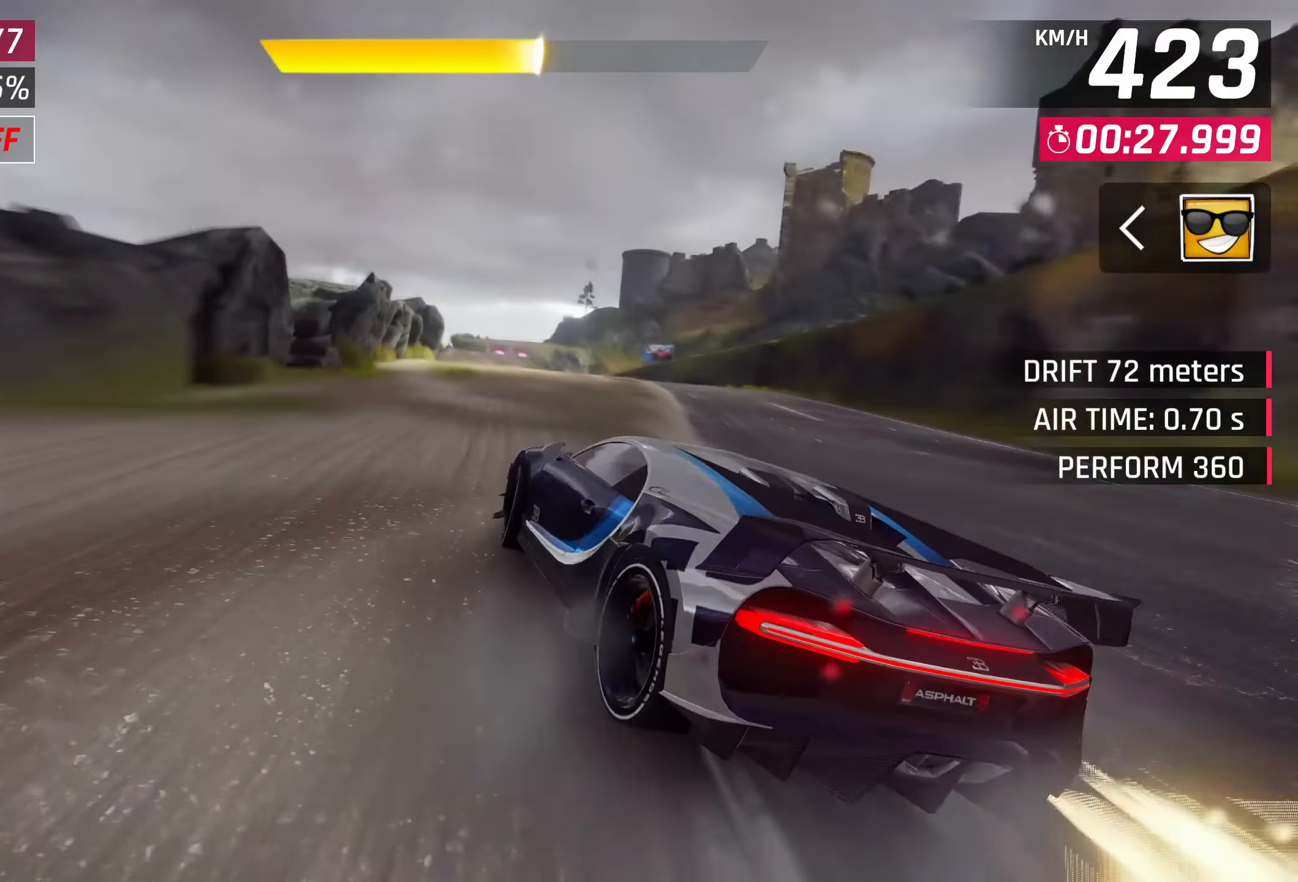
{"buttons": [], "left_stick": "center", "events": [[283, "CROSS", "down"], [350, "CROSS", "up"]]}
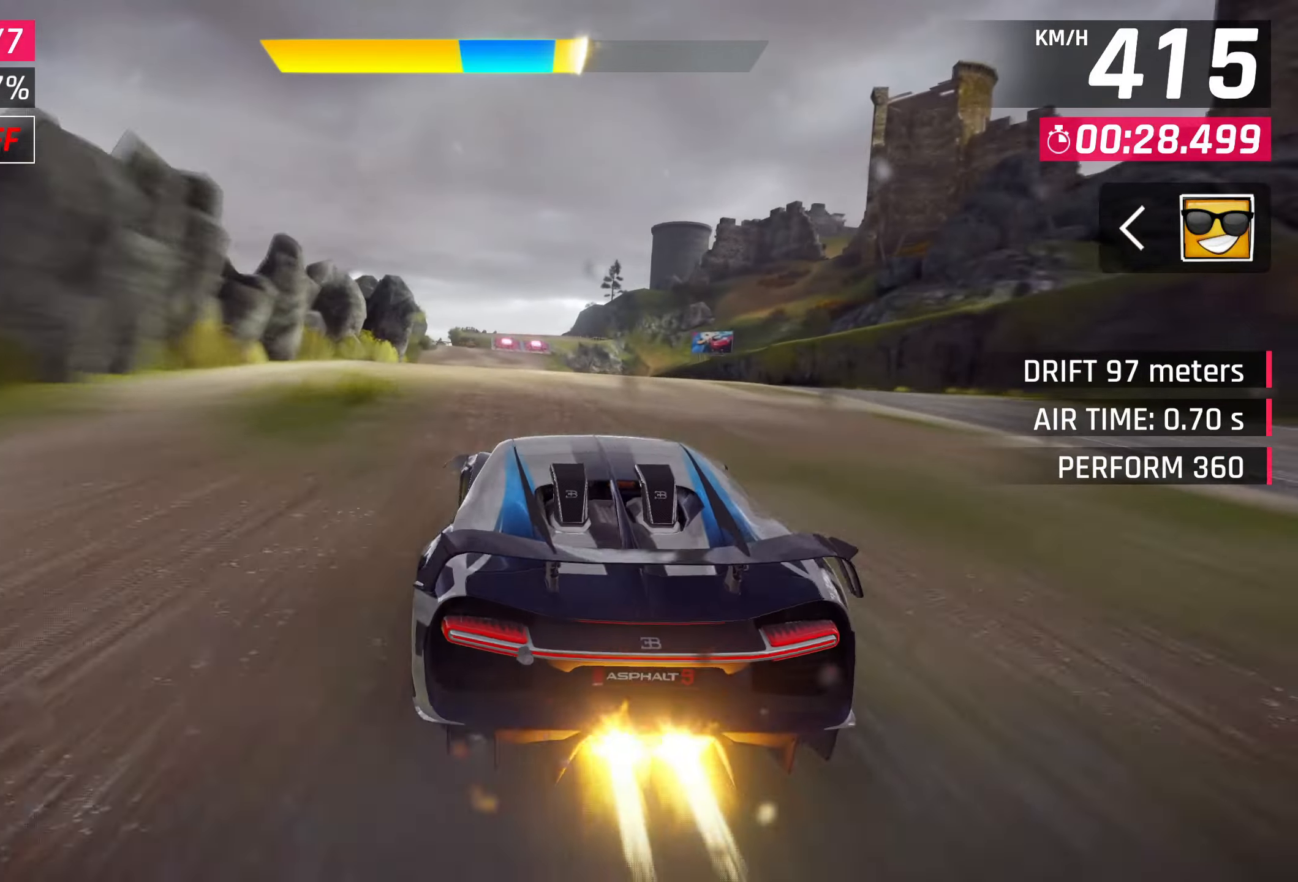
{"buttons": [], "left_stick": "center", "events": []}